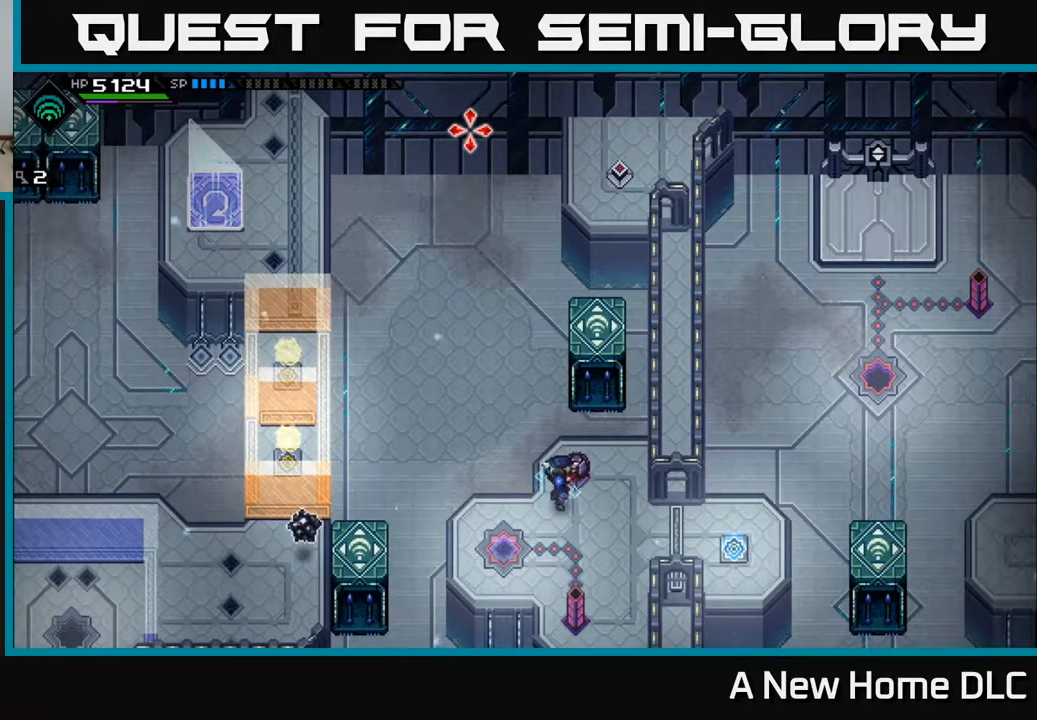
Gameplay with a controller (Xbox layout); each line is a JSON object with the inputs held at the frame after it. "events" lists button and stick changes between this image and that frame as [ms after this image, input, new state], when the widget could be followed in between.
{"buttons": [], "left_stick": "center", "right_stick": "up", "events": []}
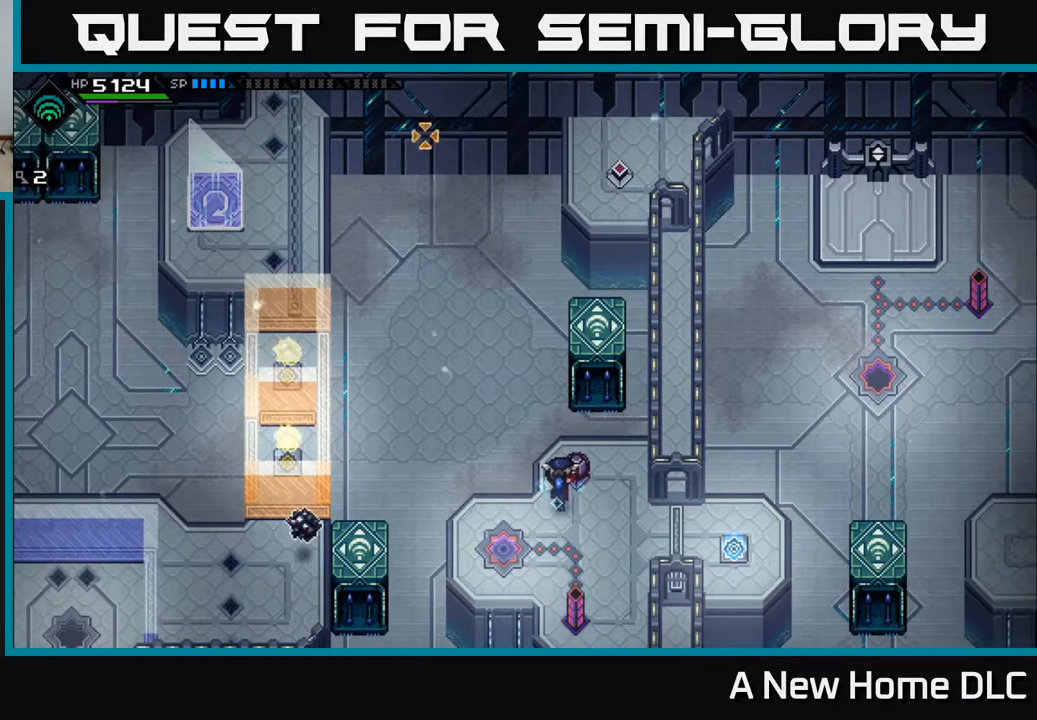
{"buttons": [], "left_stick": "center", "right_stick": "up-left", "events": [[33, "right_stick", "up-left"]]}
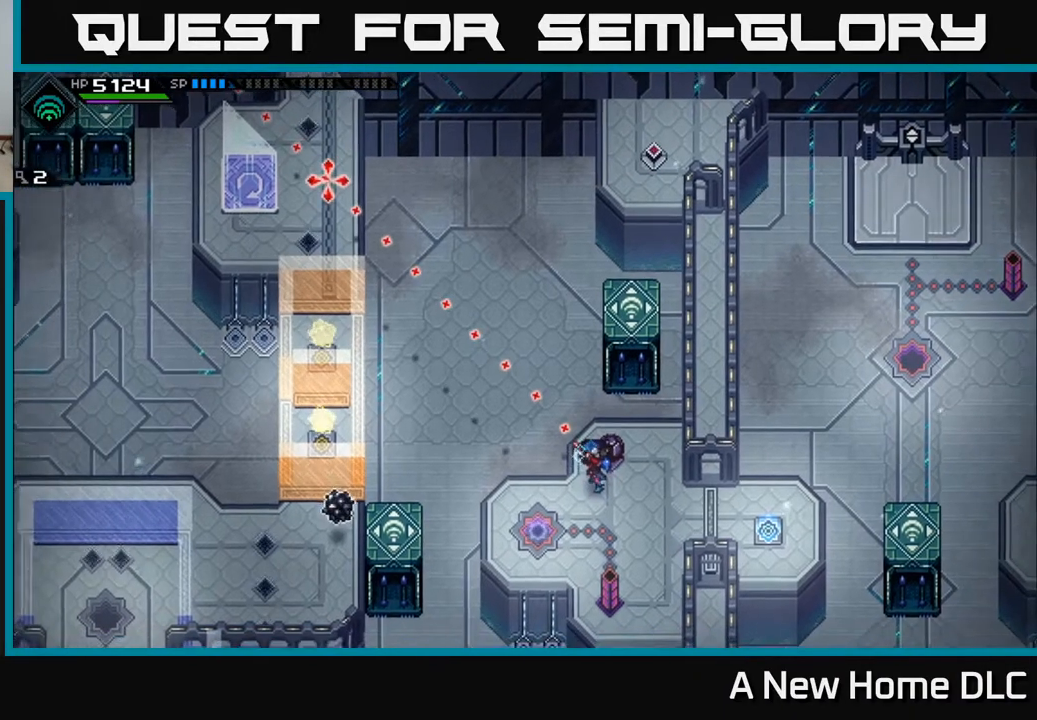
{"buttons": [], "left_stick": "center", "right_stick": "up-left", "events": []}
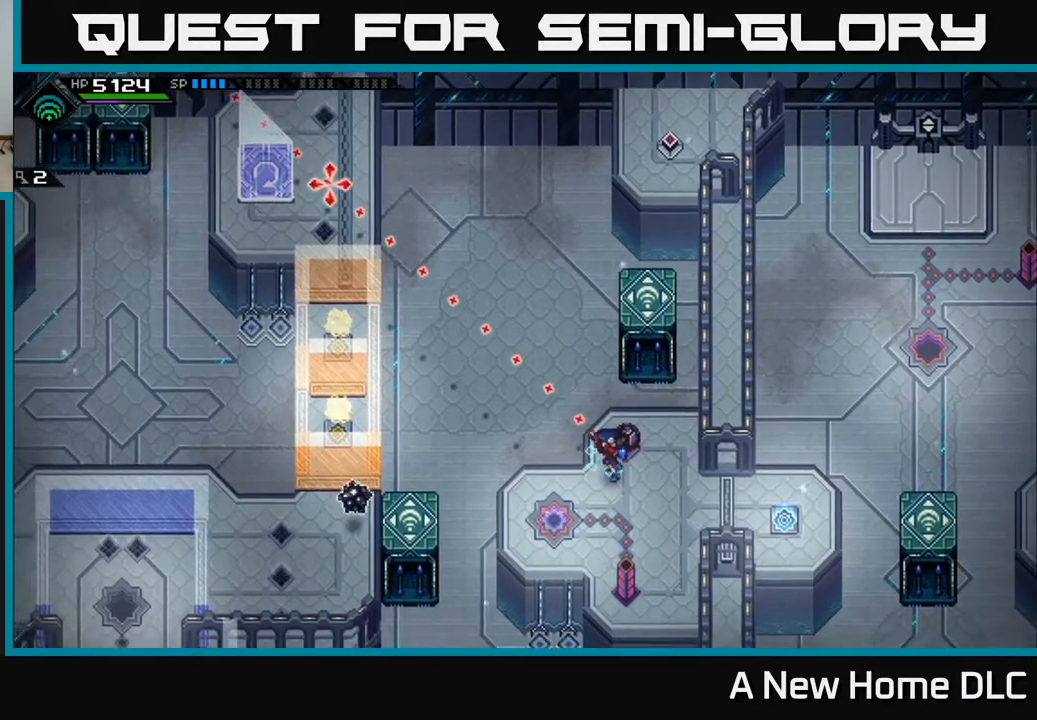
{"buttons": [], "left_stick": "center", "right_stick": "up-left", "events": []}
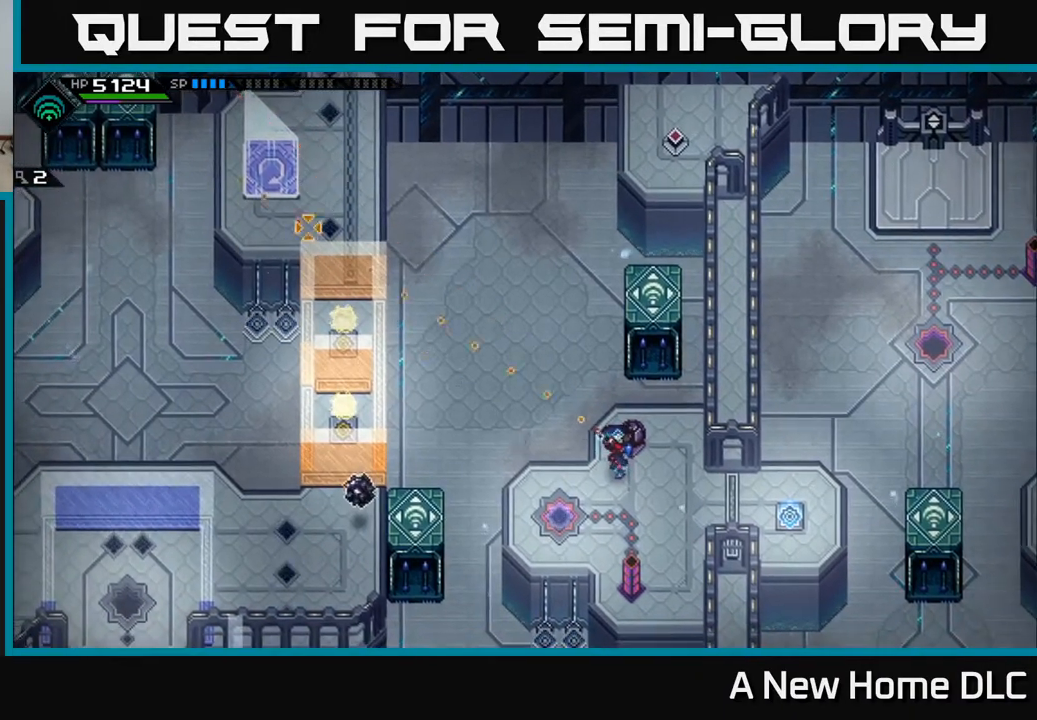
{"buttons": [], "left_stick": "center", "right_stick": "left", "events": [[33, "right_stick", "left"]]}
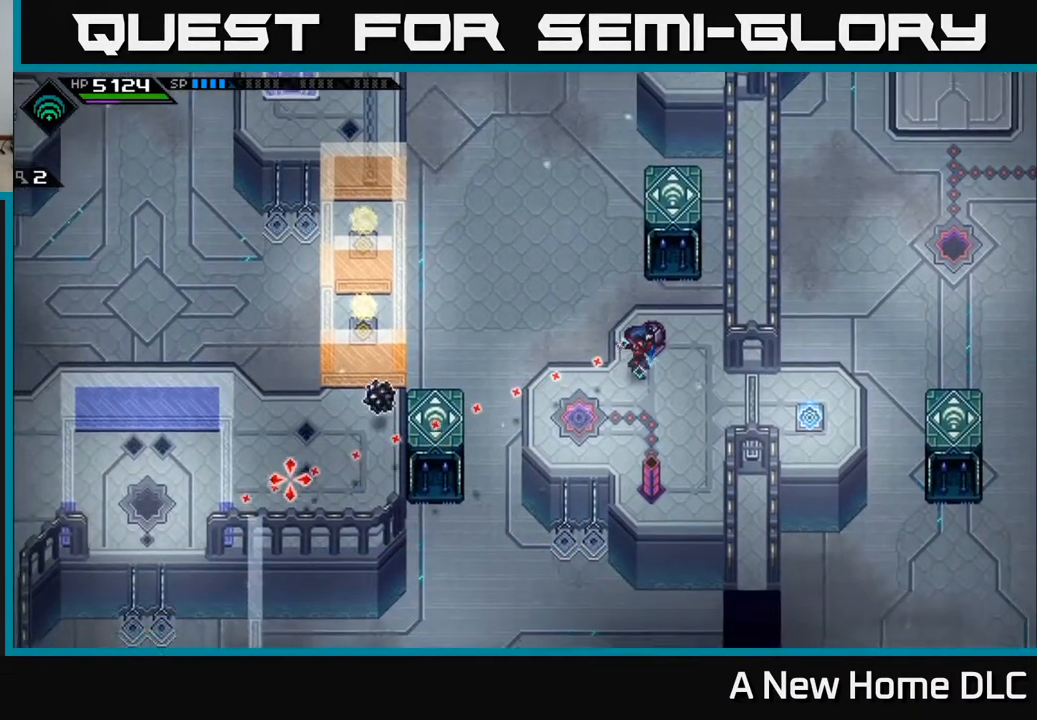
{"buttons": [], "left_stick": "center", "right_stick": "left", "events": []}
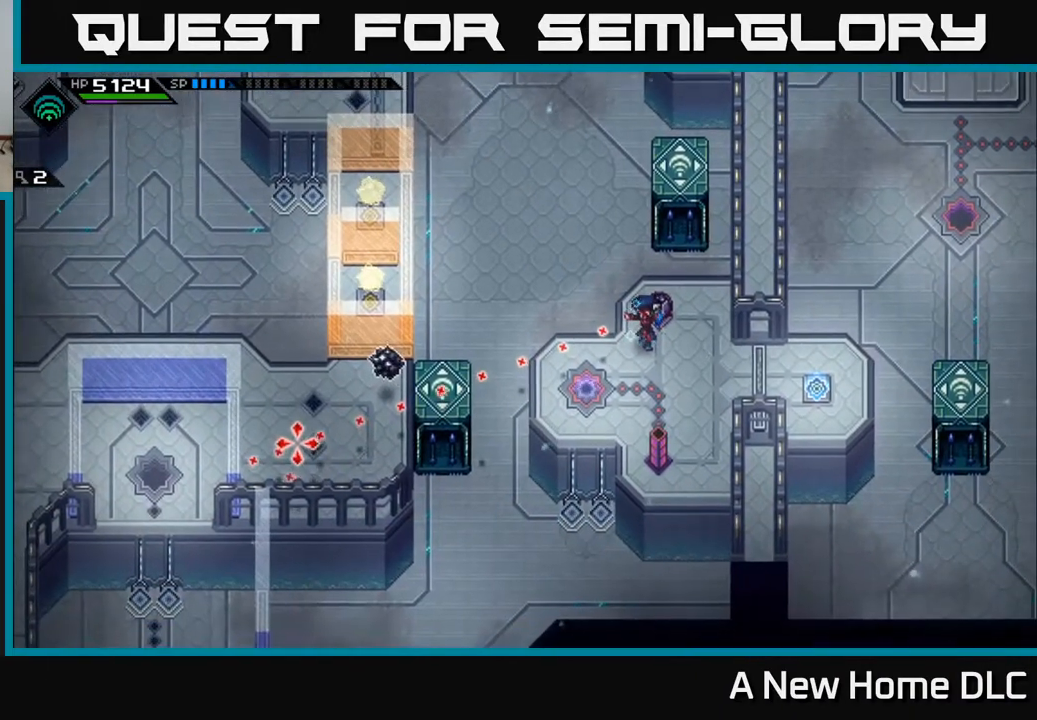
{"buttons": [], "left_stick": "left", "right_stick": "center", "events": [[117, "right_stick", "center"], [150, "left_stick", "down-left"], [317, "left_stick", "left"]]}
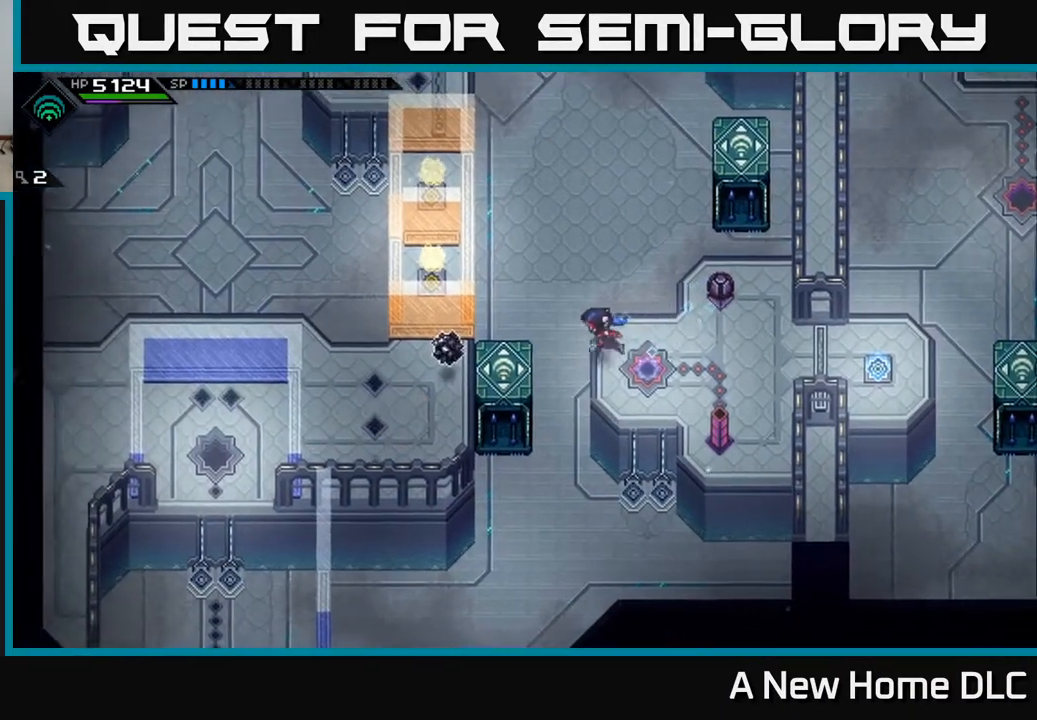
{"buttons": [], "left_stick": "left", "right_stick": "center", "events": []}
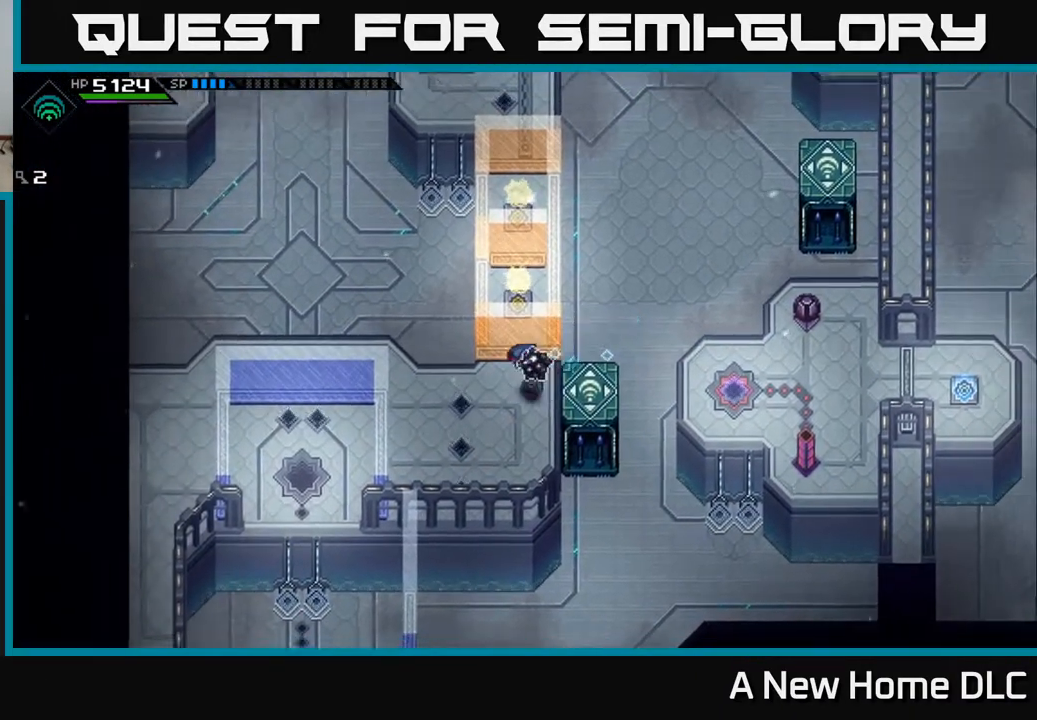
{"buttons": [], "left_stick": "up", "right_stick": "center", "events": [[217, "left_stick", "up-left"], [317, "left_stick", "up"]]}
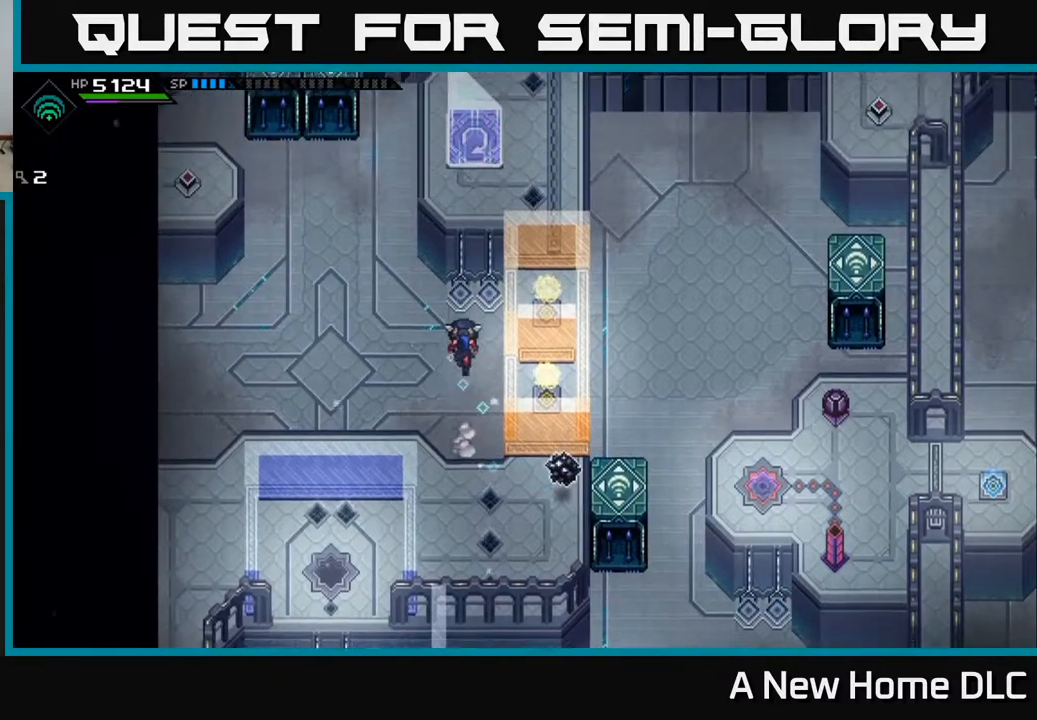
{"buttons": [], "left_stick": "up", "right_stick": "center", "events": []}
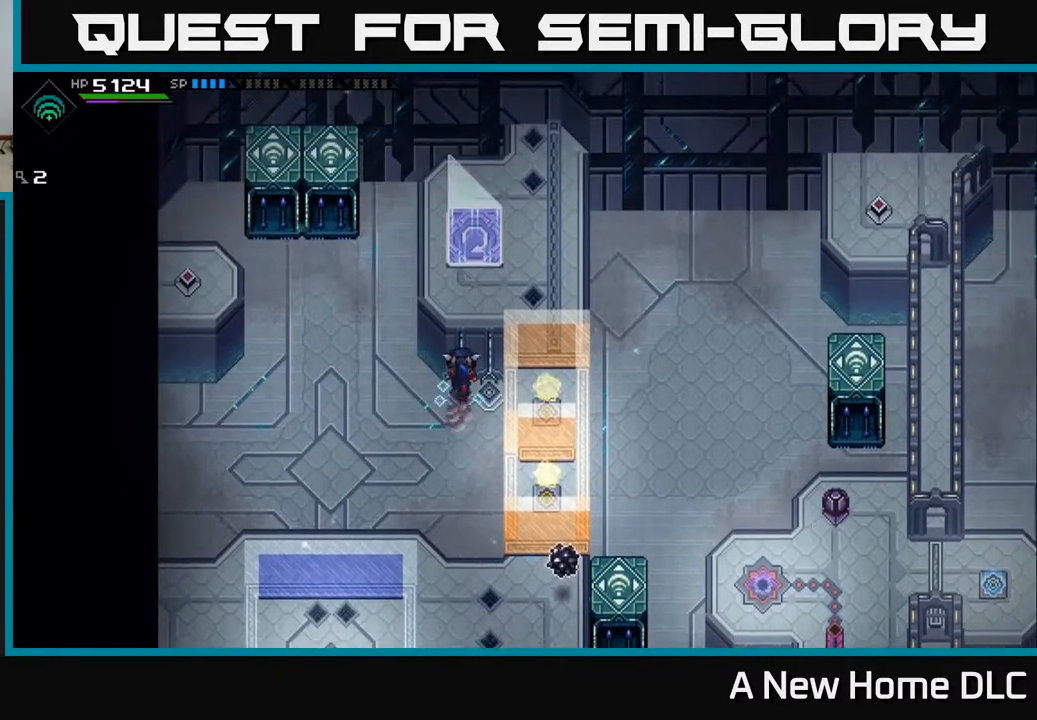
{"buttons": [], "left_stick": "up", "right_stick": "center", "events": []}
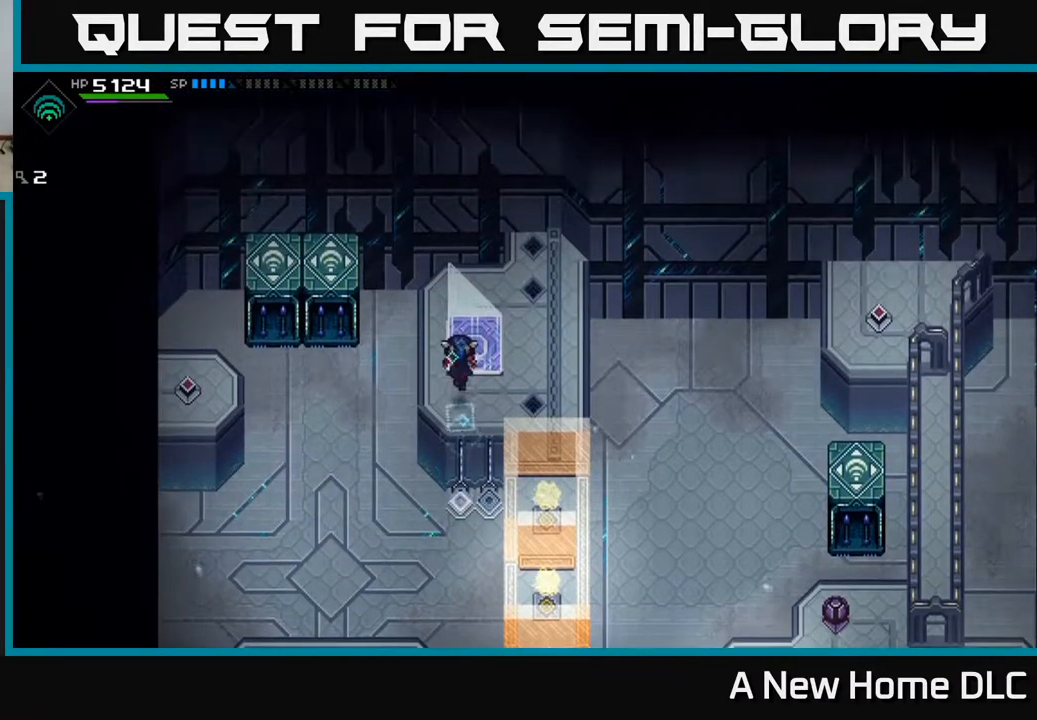
{"buttons": ["A"], "left_stick": "up", "right_stick": "center", "events": [[33, "left_stick", "center"], [50, "A", "down"], [200, "A", "up"], [433, "left_stick", "up"], [467, "A", "down"]]}
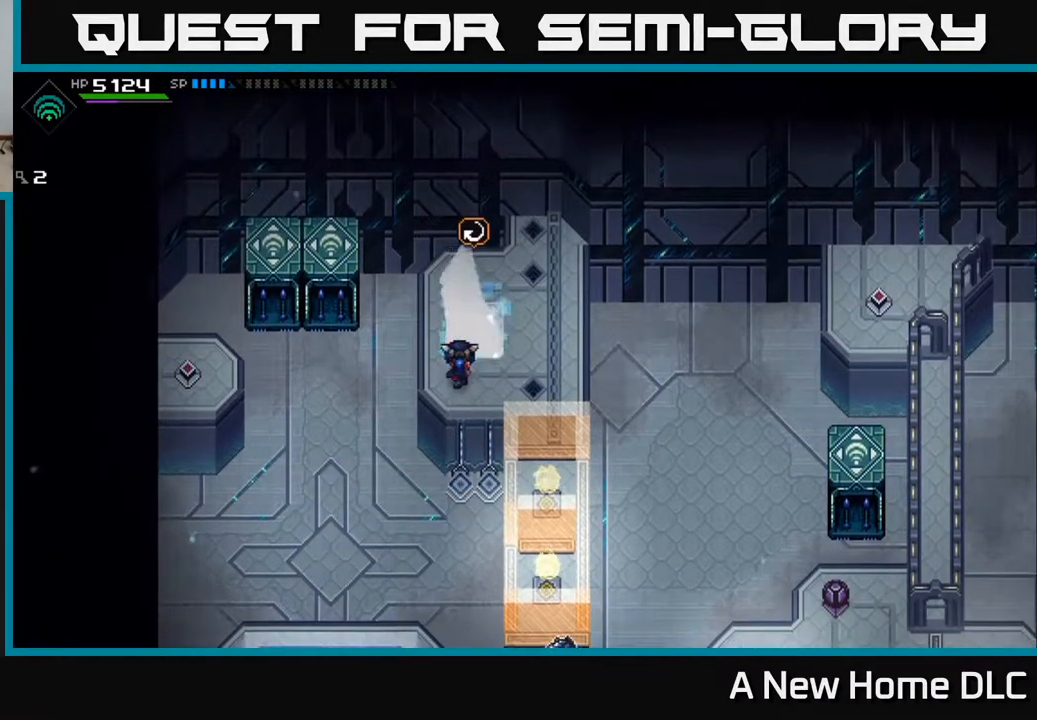
{"buttons": [], "left_stick": "left", "right_stick": "center", "events": [[33, "left_stick", "center"], [150, "A", "up"], [350, "left_stick", "left"]]}
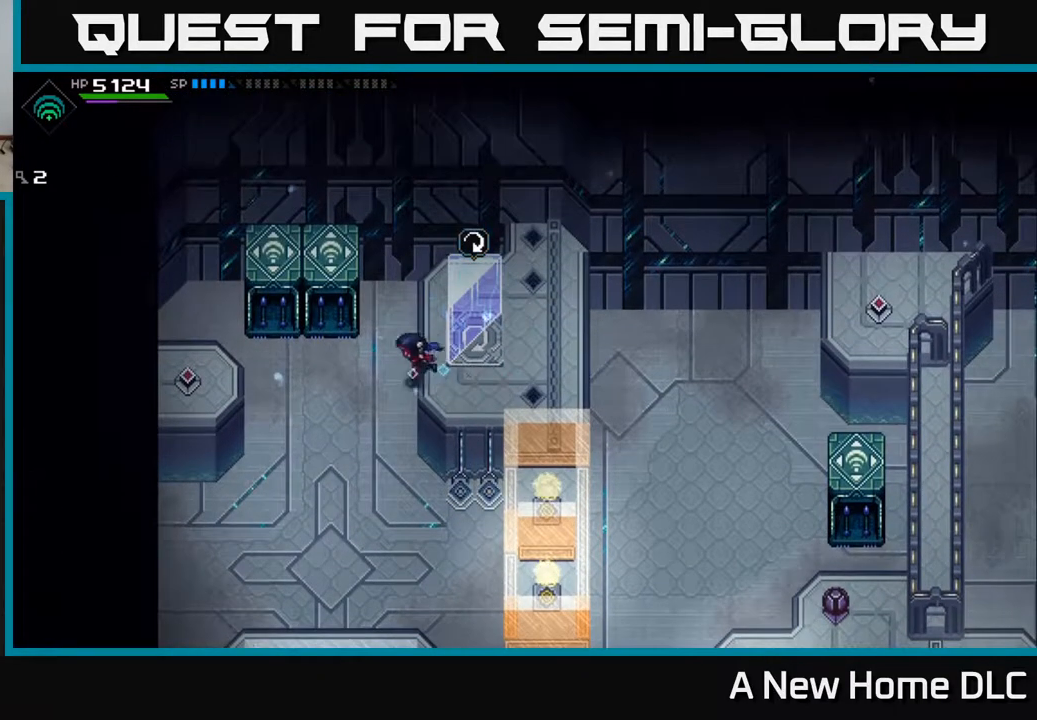
{"buttons": [], "left_stick": "left", "right_stick": "center", "events": []}
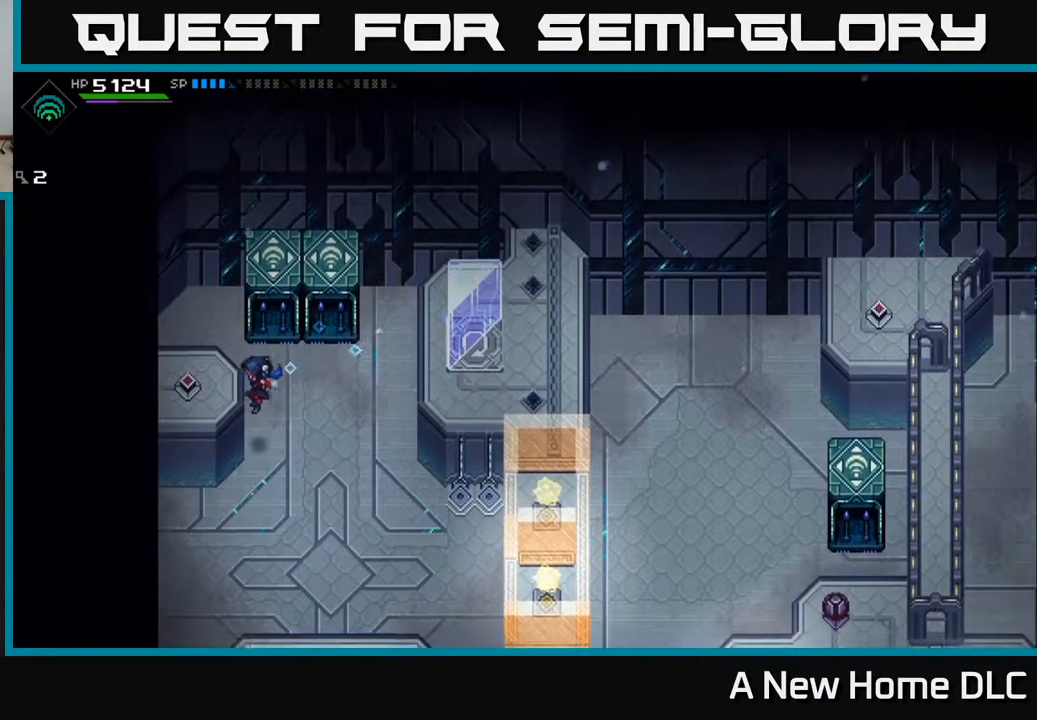
{"buttons": [], "left_stick": "down-right", "right_stick": "center", "events": [[217, "left_stick", "down-right"]]}
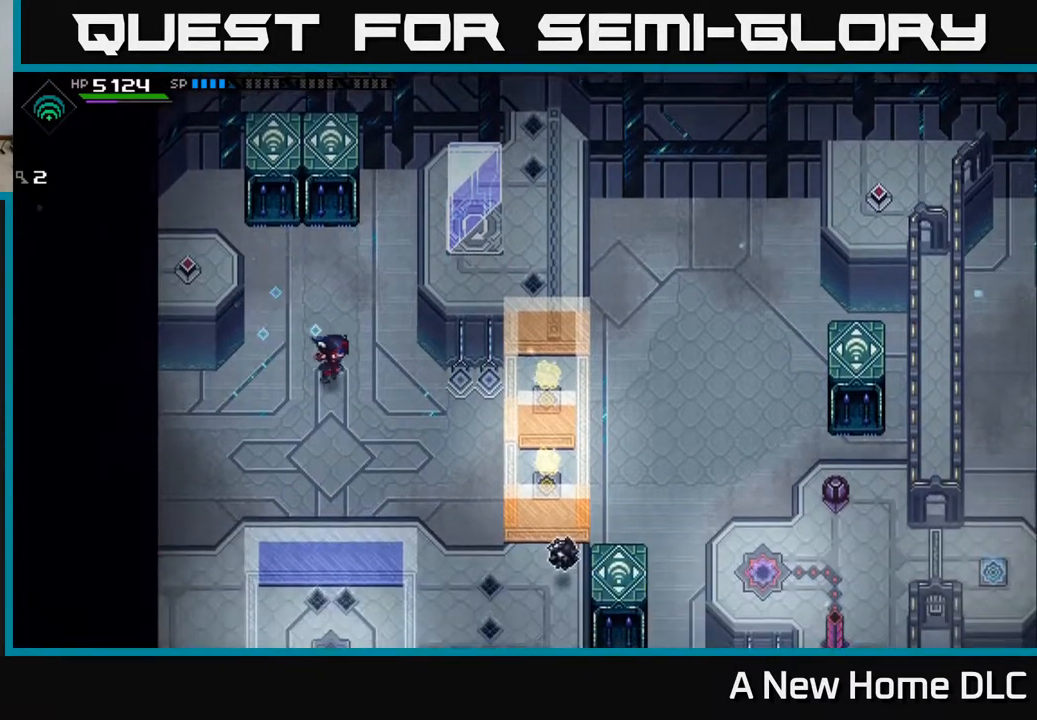
{"buttons": [], "left_stick": "up-right", "right_stick": "center", "events": [[233, "left_stick", "right"], [483, "left_stick", "up-right"]]}
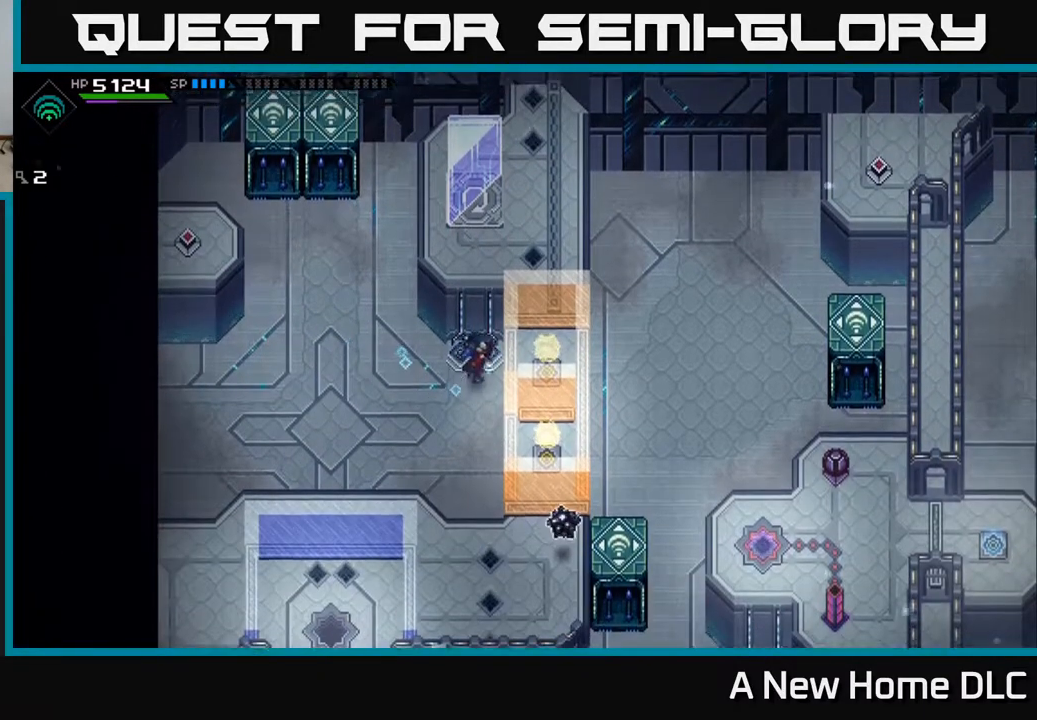
{"buttons": [], "left_stick": "up", "right_stick": "center", "events": [[83, "left_stick", "up"]]}
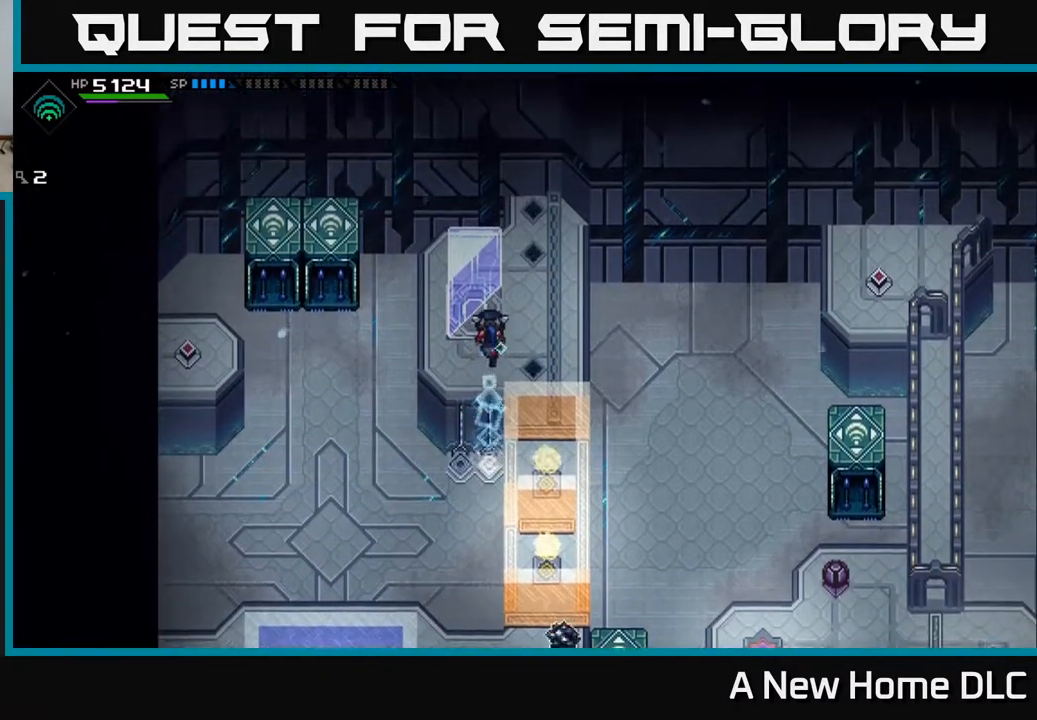
{"buttons": [], "left_stick": "left", "right_stick": "center", "events": [[100, "left_stick", "center"], [400, "left_stick", "left"]]}
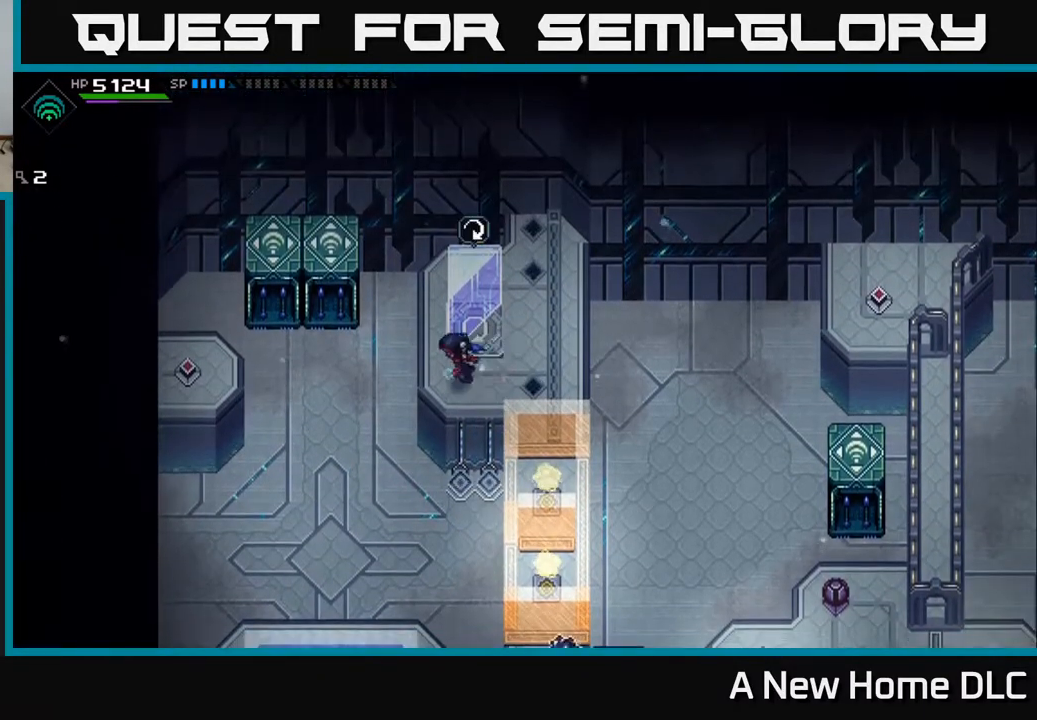
{"buttons": [], "left_stick": "left", "right_stick": "center", "events": [[233, "L1", "down"], [283, "L1", "up"], [350, "L1", "down"], [433, "L1", "up"]]}
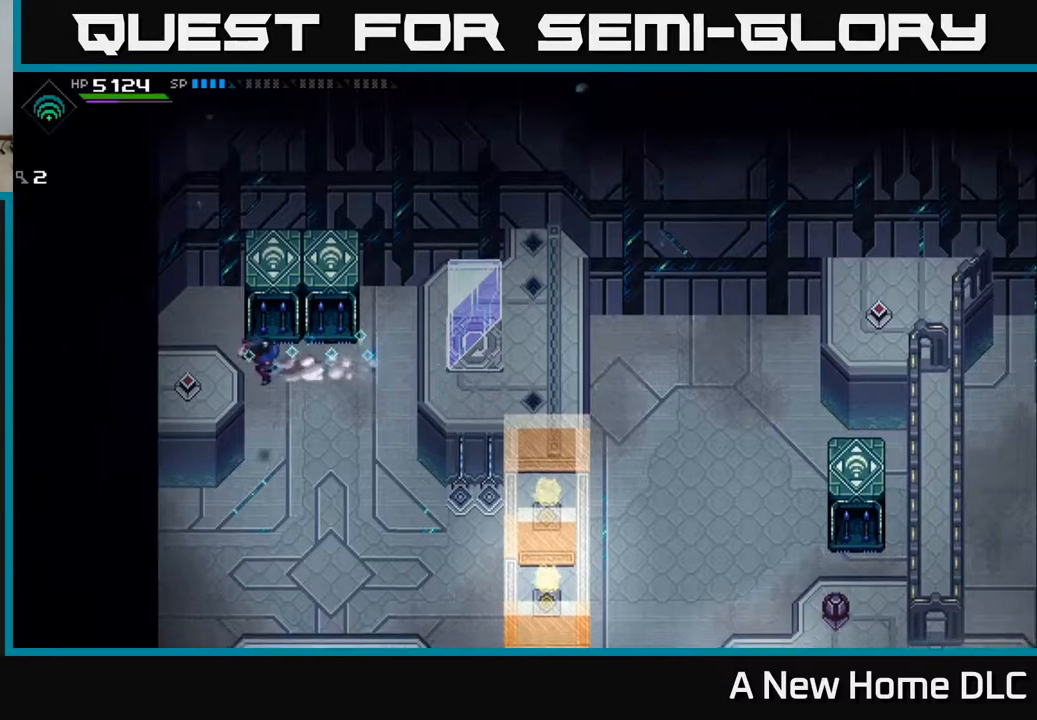
{"buttons": [], "left_stick": "center", "right_stick": "center", "events": [[233, "left_stick", "up-left"], [350, "left_stick", "center"]]}
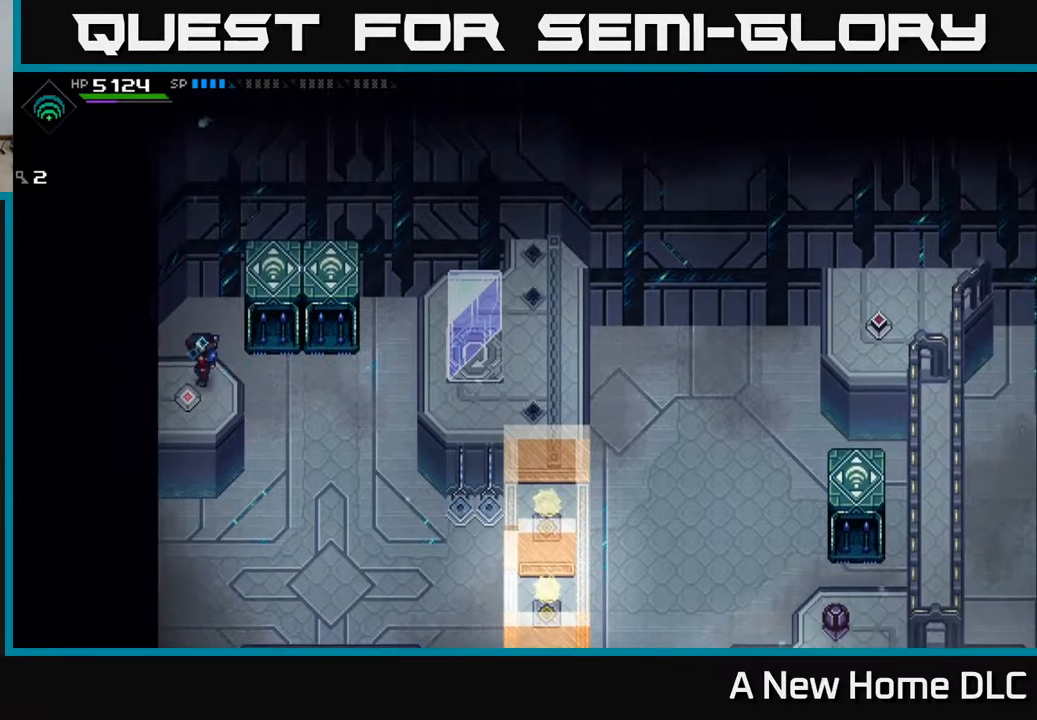
{"buttons": [], "left_stick": "center", "right_stick": "center", "events": [[133, "left_stick", "down"], [250, "left_stick", "center"]]}
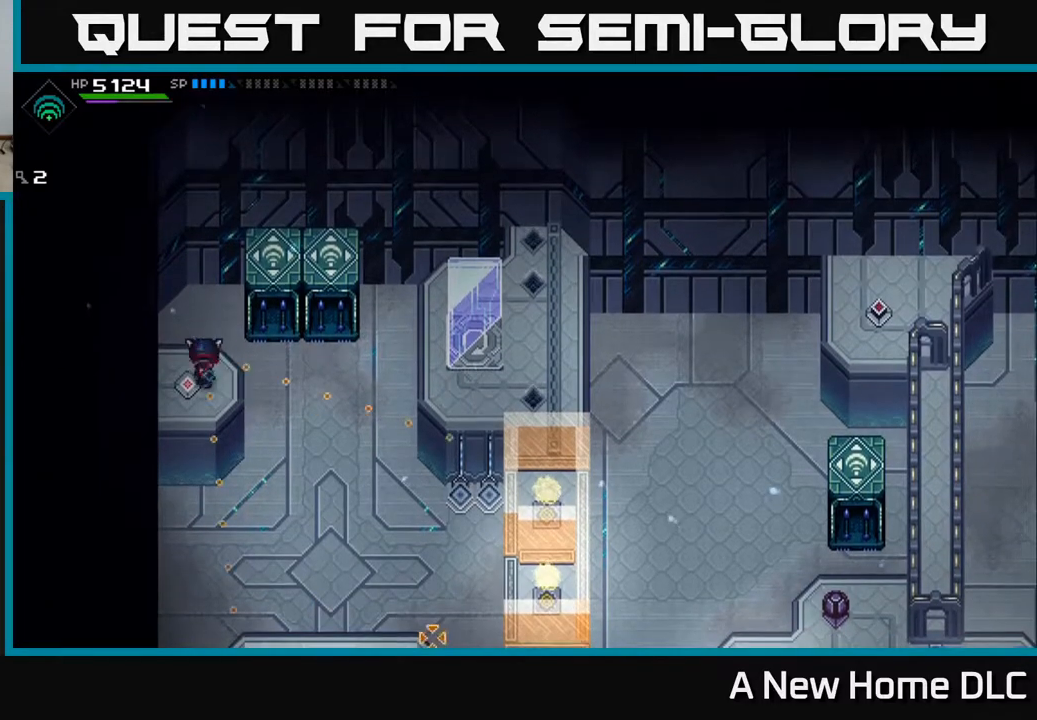
{"buttons": [], "left_stick": "center", "right_stick": "down-right", "events": [[17, "left_stick", "down"], [33, "right_stick", "down"], [150, "left_stick", "center"], [217, "right_stick", "down-right"]]}
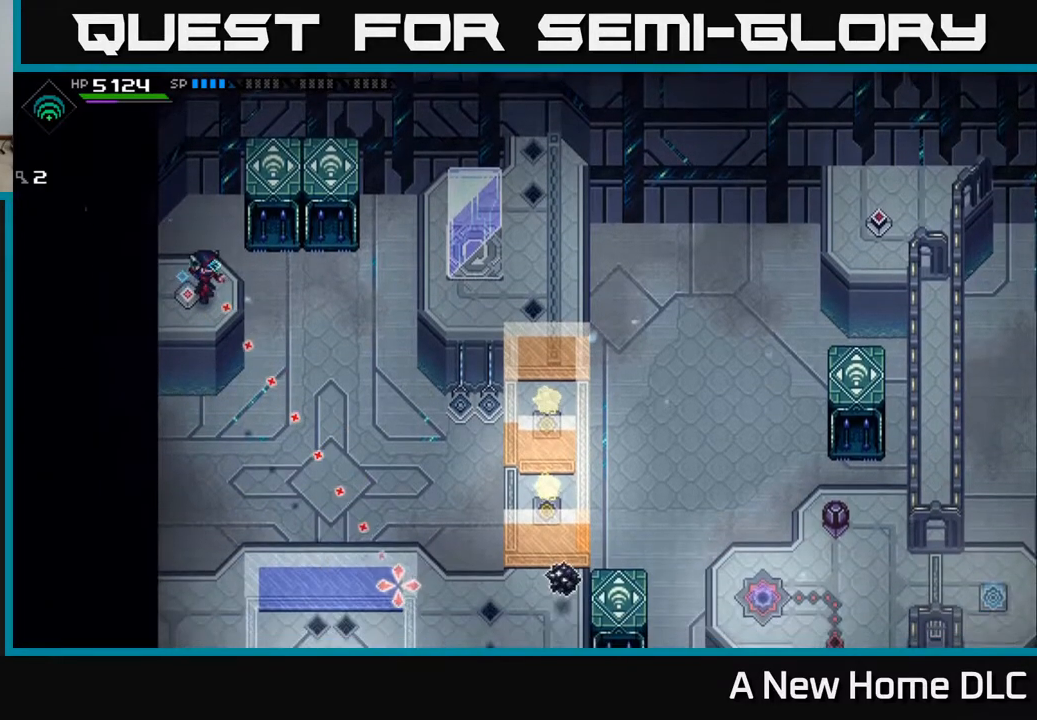
{"buttons": [], "left_stick": "center", "right_stick": "center", "events": [[50, "left_stick", "right"], [183, "left_stick", "center"], [333, "right_stick", "center"]]}
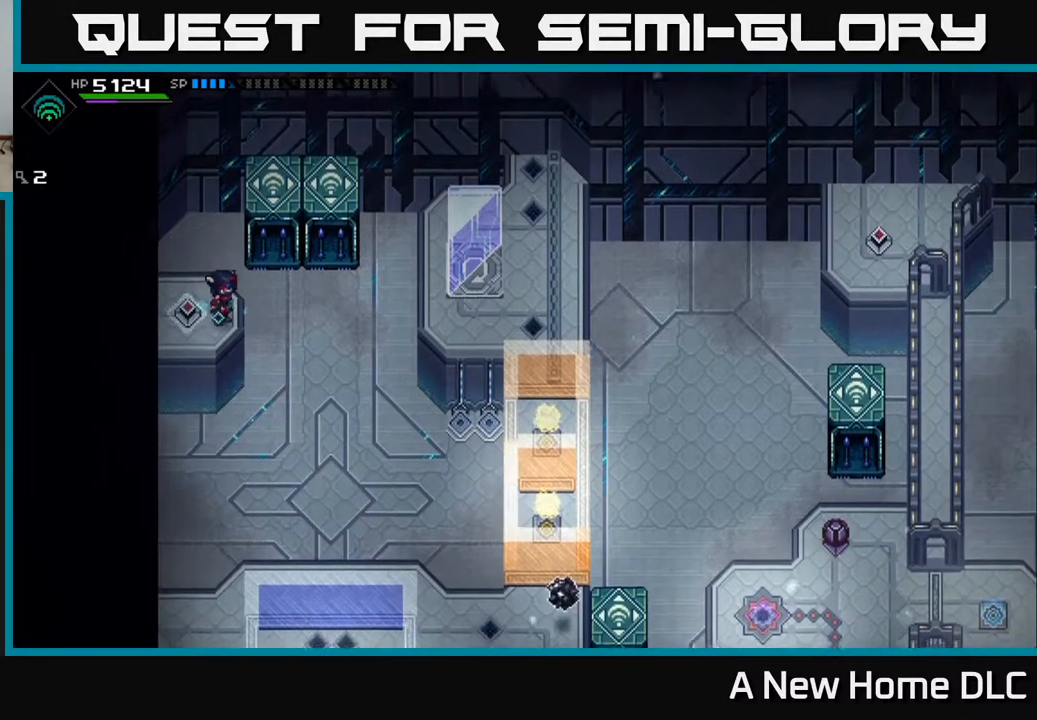
{"buttons": [], "left_stick": "center", "right_stick": "down-right", "events": [[50, "left_stick", "left"], [250, "right_stick", "down-right"], [283, "left_stick", "center"]]}
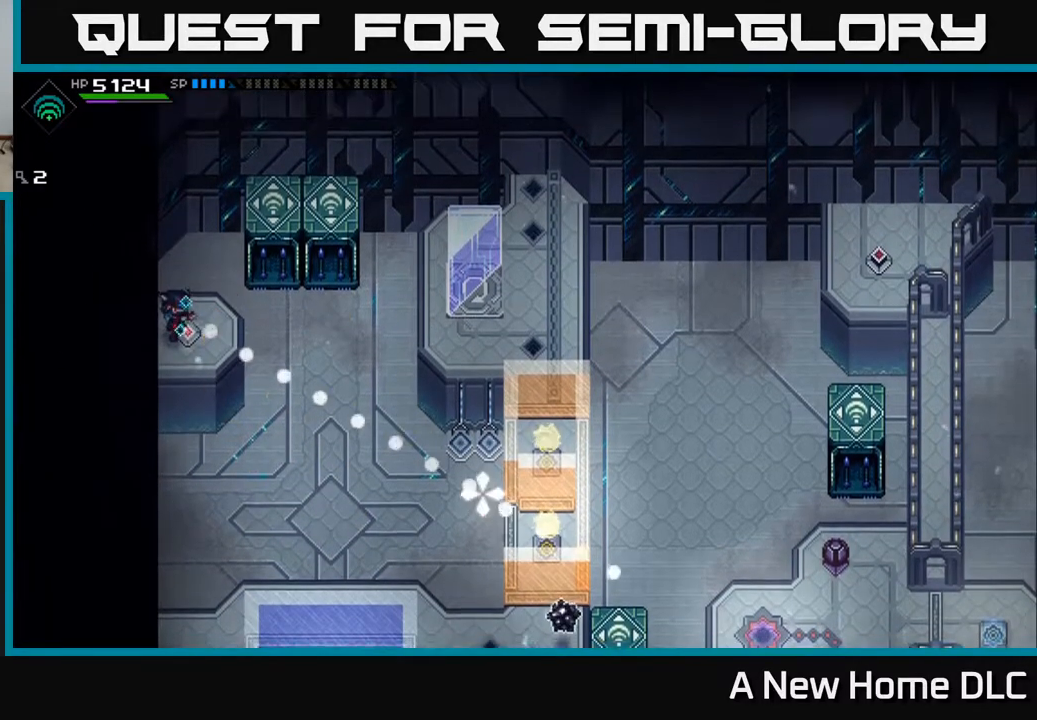
{"buttons": ["R1"], "left_stick": "center", "right_stick": "down-right", "events": [[483, "R1", "down"]]}
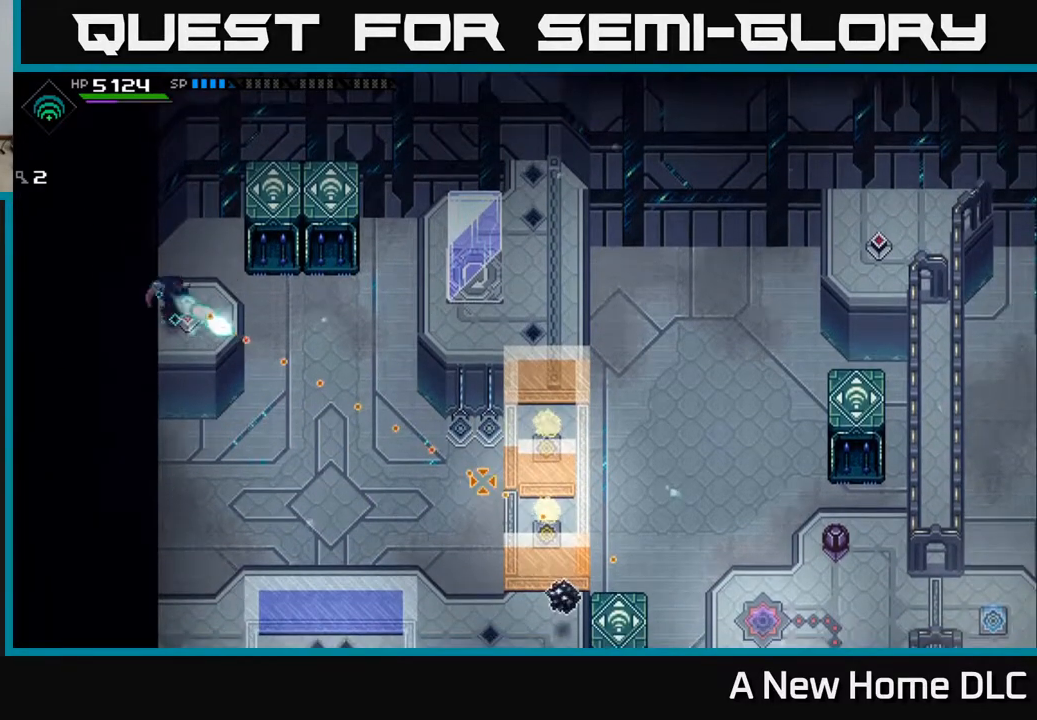
{"buttons": [], "left_stick": "center", "right_stick": "down-right", "events": [[100, "R1", "up"]]}
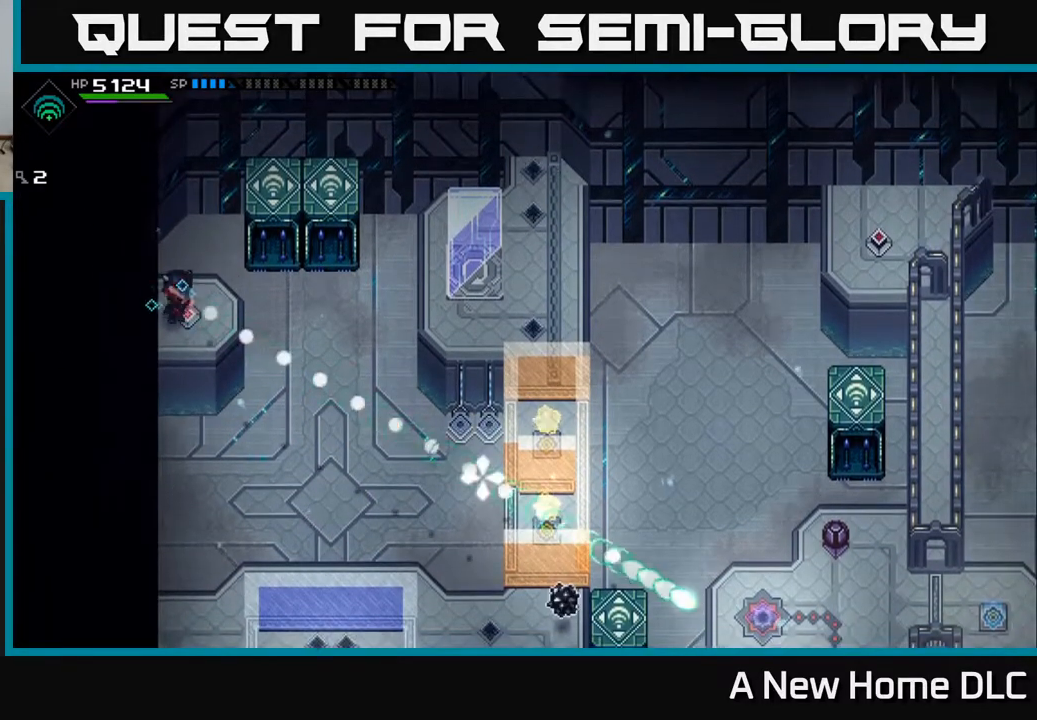
{"buttons": [], "left_stick": "center", "right_stick": "down-right", "events": []}
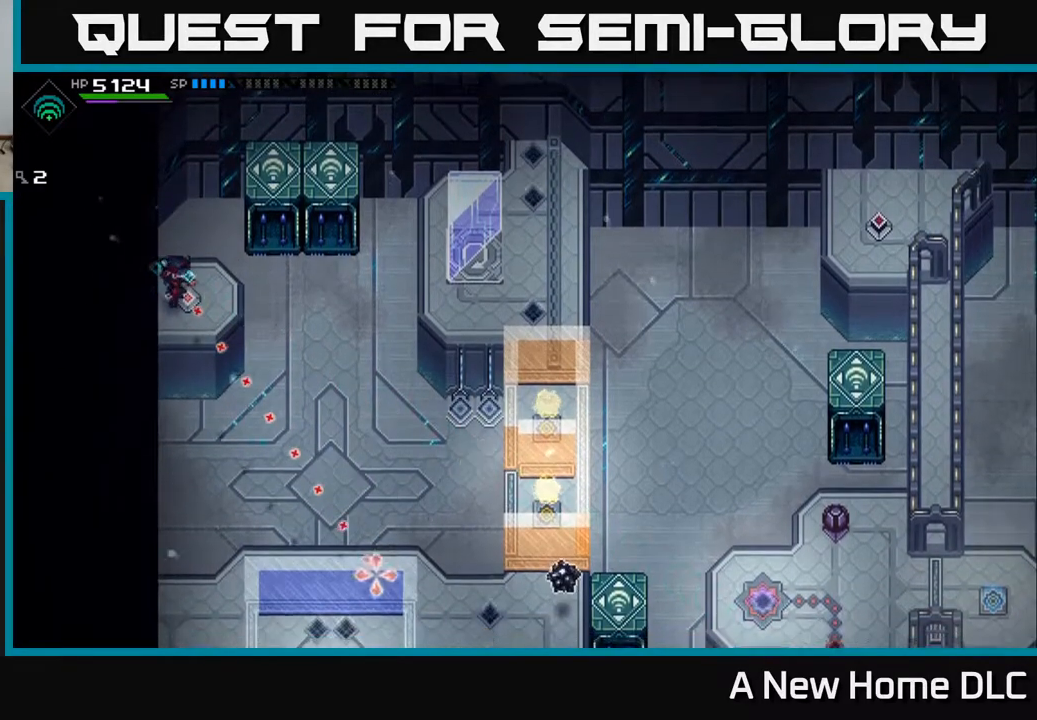
{"buttons": [], "left_stick": "center", "right_stick": "down-right", "events": [[217, "left_stick", "right"], [367, "left_stick", "center"]]}
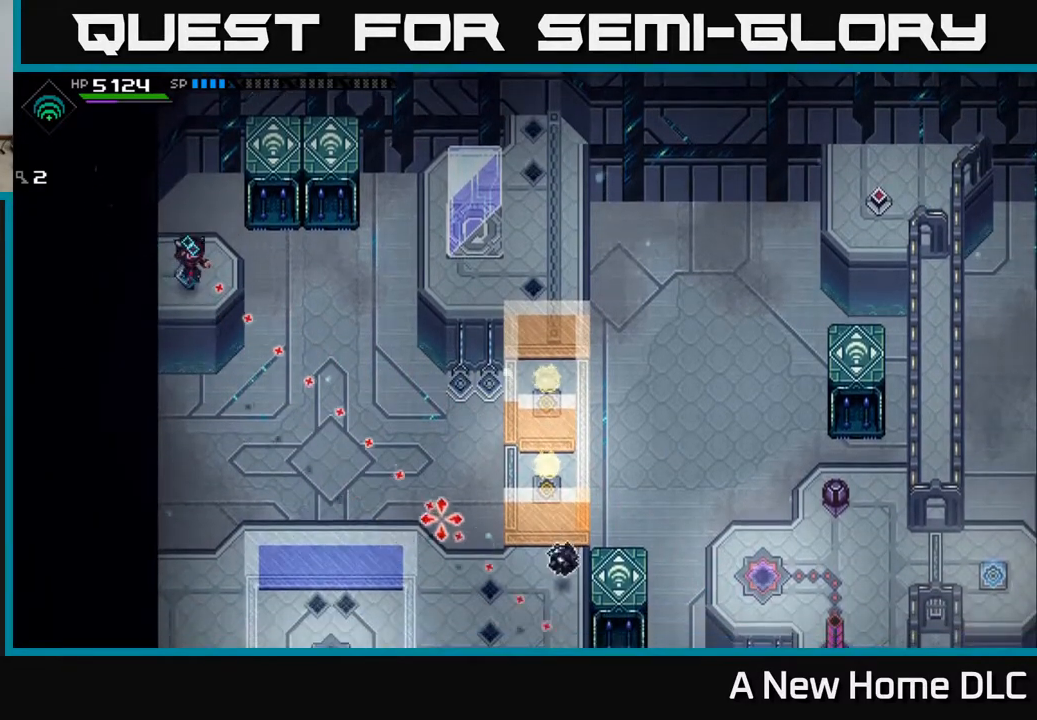
{"buttons": [], "left_stick": "center", "right_stick": "down-right", "events": [[117, "DPAD_RIGHT", "down"], [217, "DPAD_RIGHT", "up"]]}
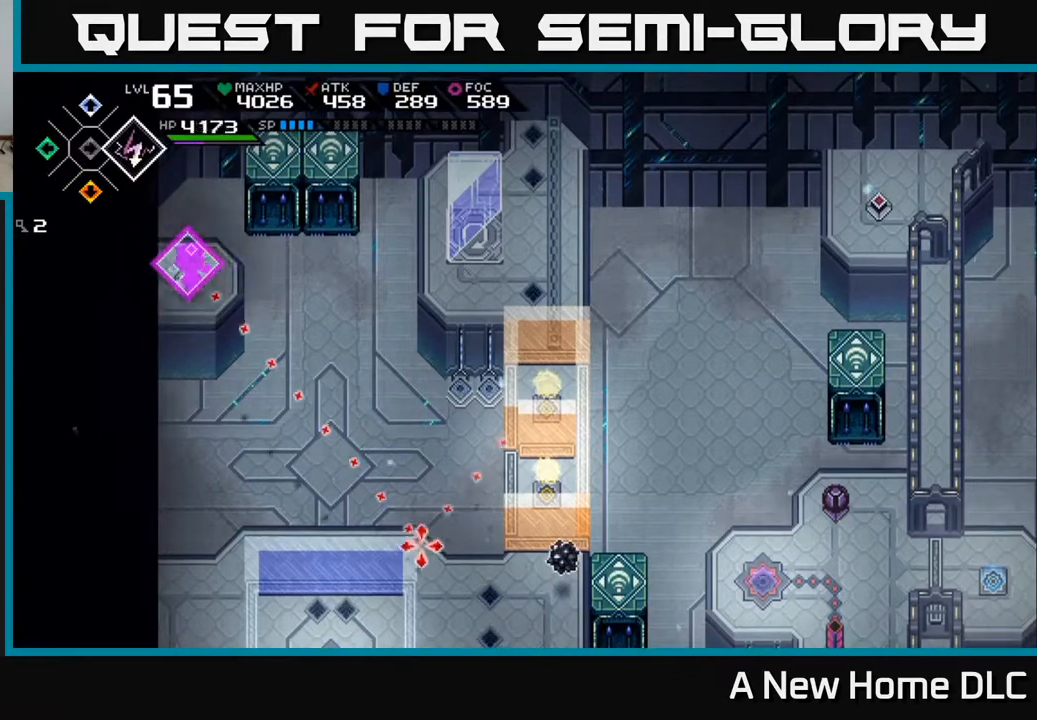
{"buttons": [], "left_stick": "center", "right_stick": "down-right", "events": []}